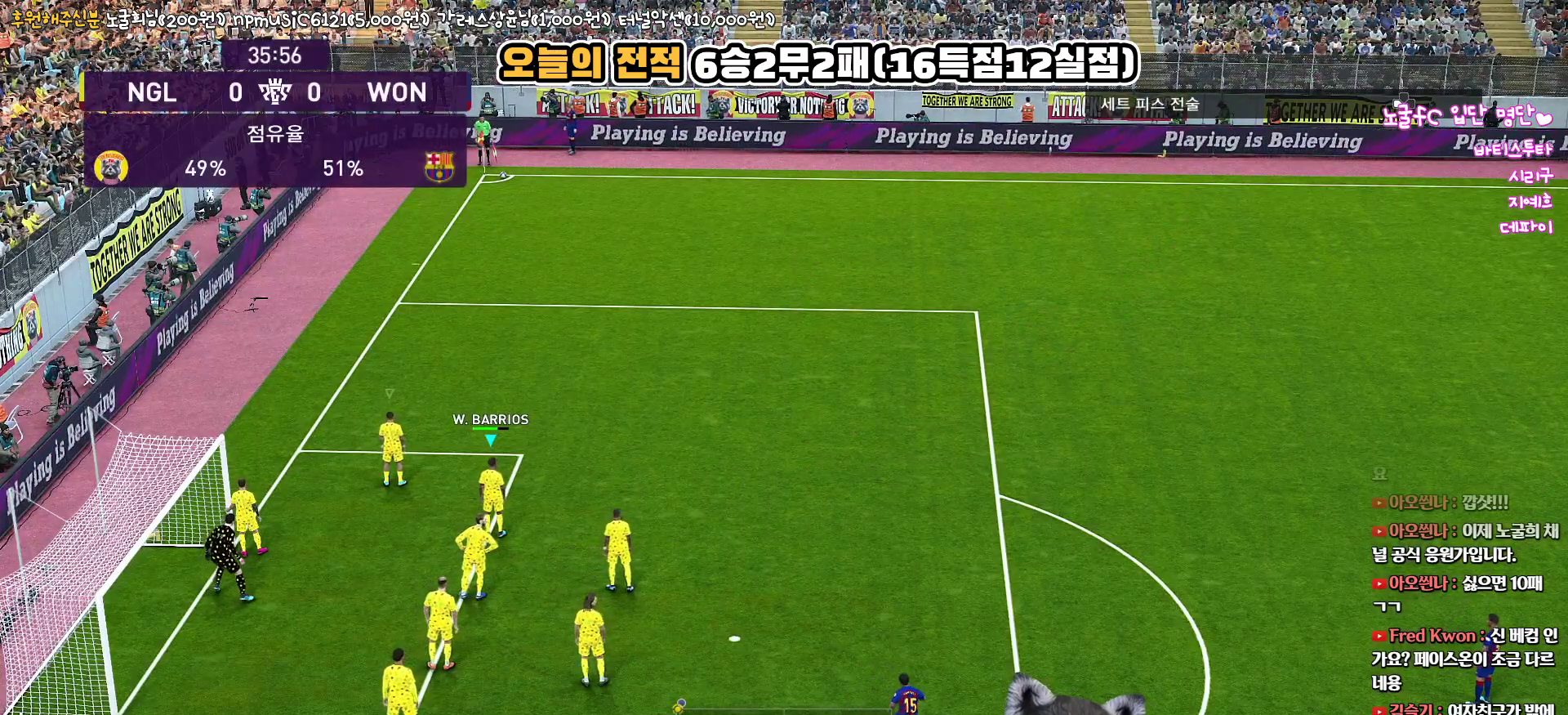
Gameplay with a controller (PlayStation layout); each line is a JSON object with the inputs held at the frame after it. "events" lists button and stick changes between this image and that frame as [ms after this image, input, new state], when the widget could be followed in between.
{"buttons": [], "left_stick": "center", "right_stick": "center", "events": [[67, "right_stick", "down"], [150, "right_stick", "center"]]}
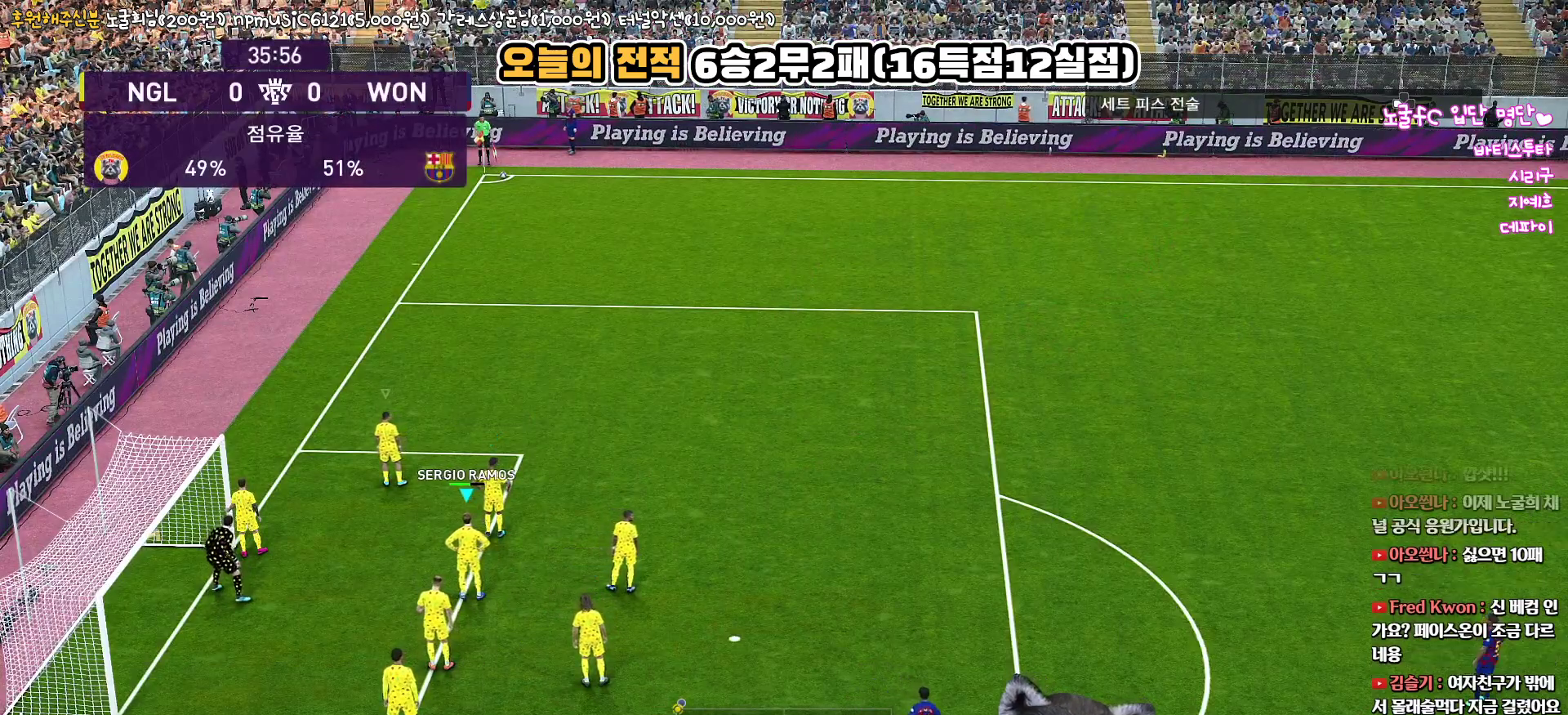
{"buttons": [], "left_stick": "center", "right_stick": "center", "events": []}
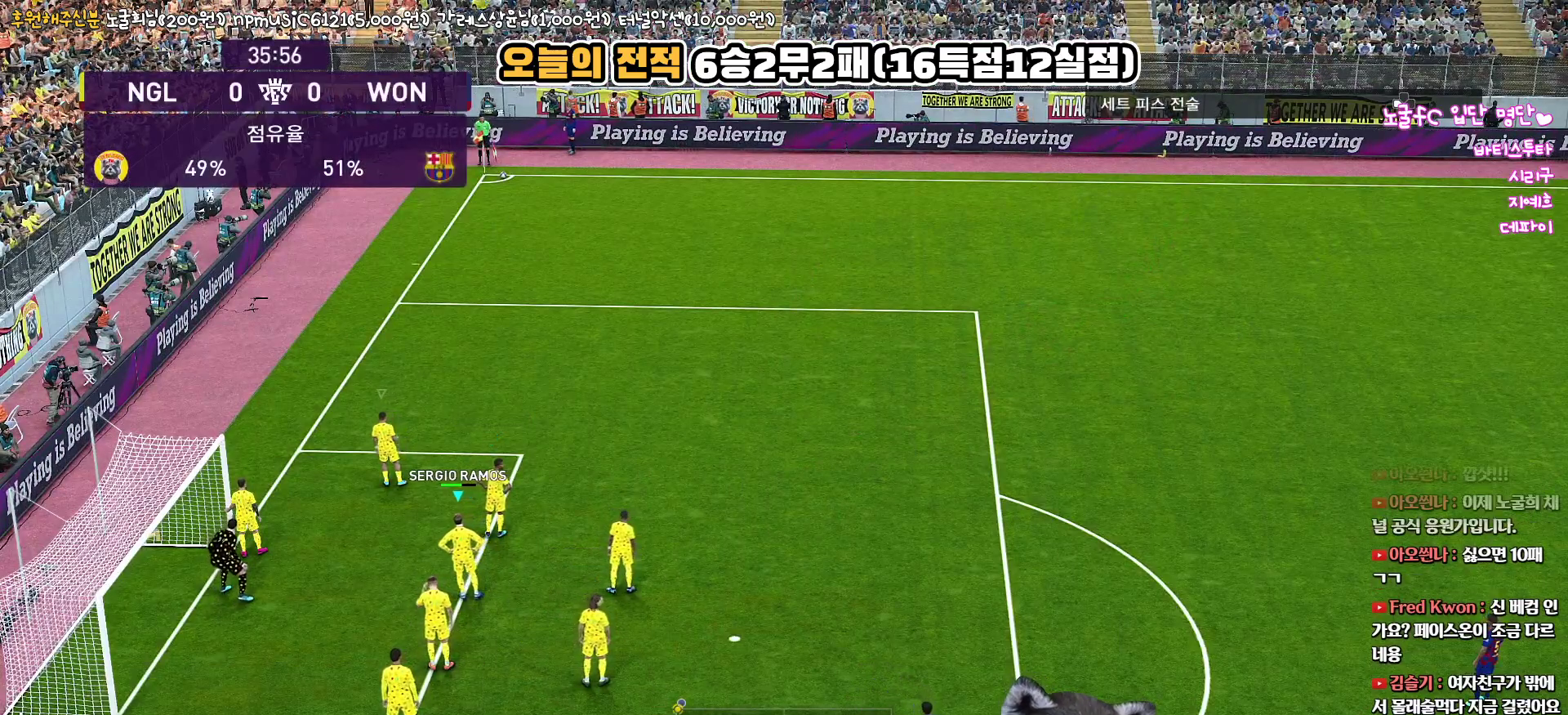
{"buttons": [], "left_stick": "center", "right_stick": "center", "events": []}
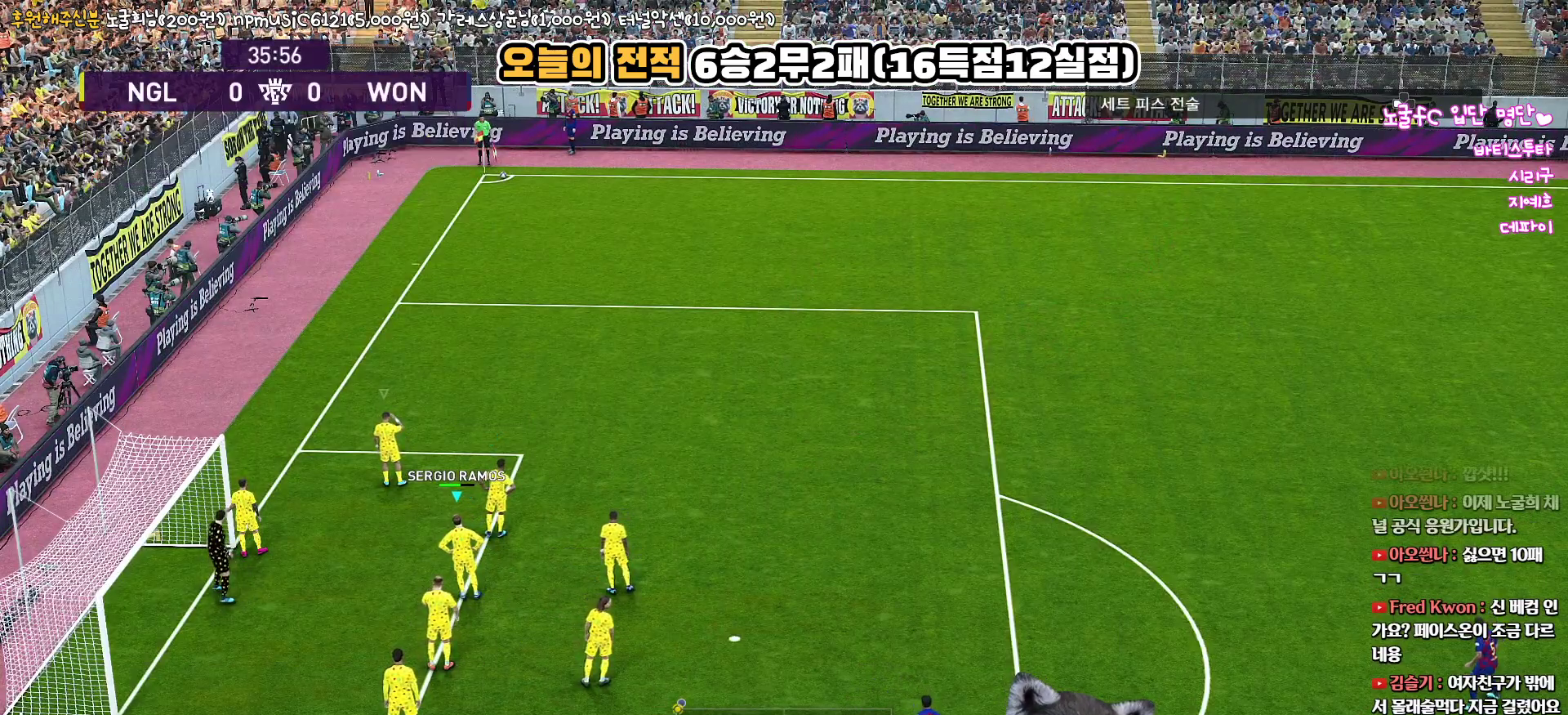
{"buttons": [], "left_stick": "center", "right_stick": "center", "events": [[267, "left_stick", "up"], [500, "left_stick", "center"]]}
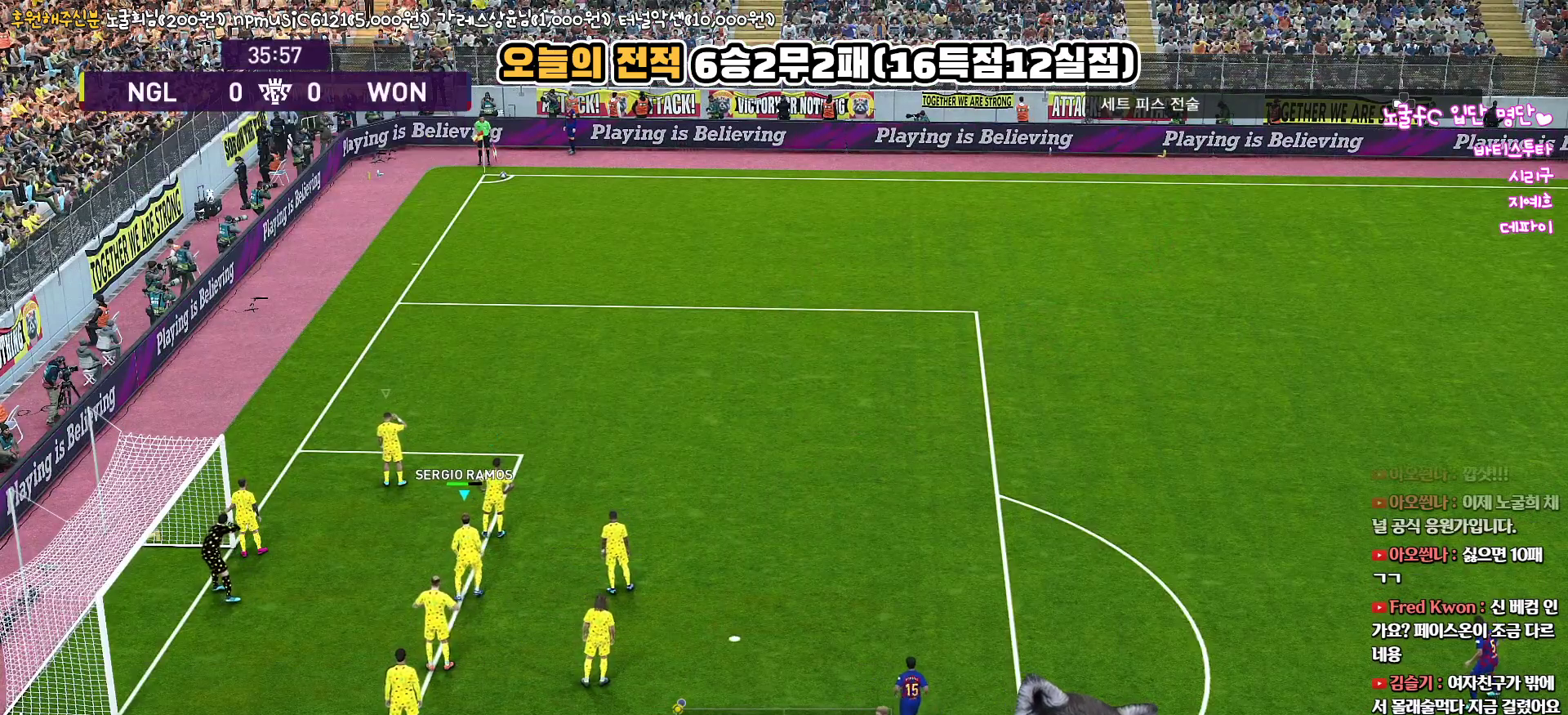
{"buttons": [], "left_stick": "center", "right_stick": "center", "events": []}
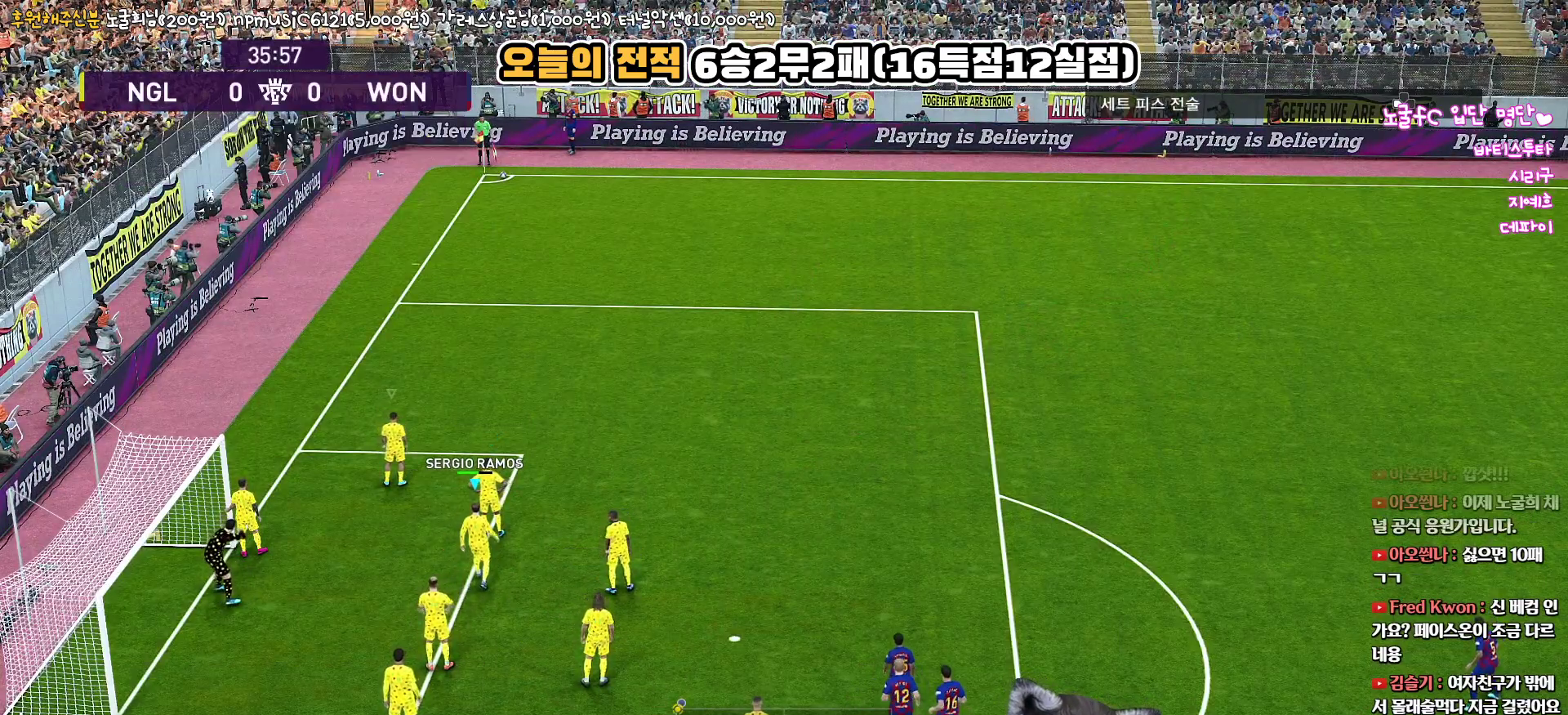
{"buttons": [], "left_stick": "center", "right_stick": "center", "events": [[100, "left_stick", "up-right"], [400, "left_stick", "center"]]}
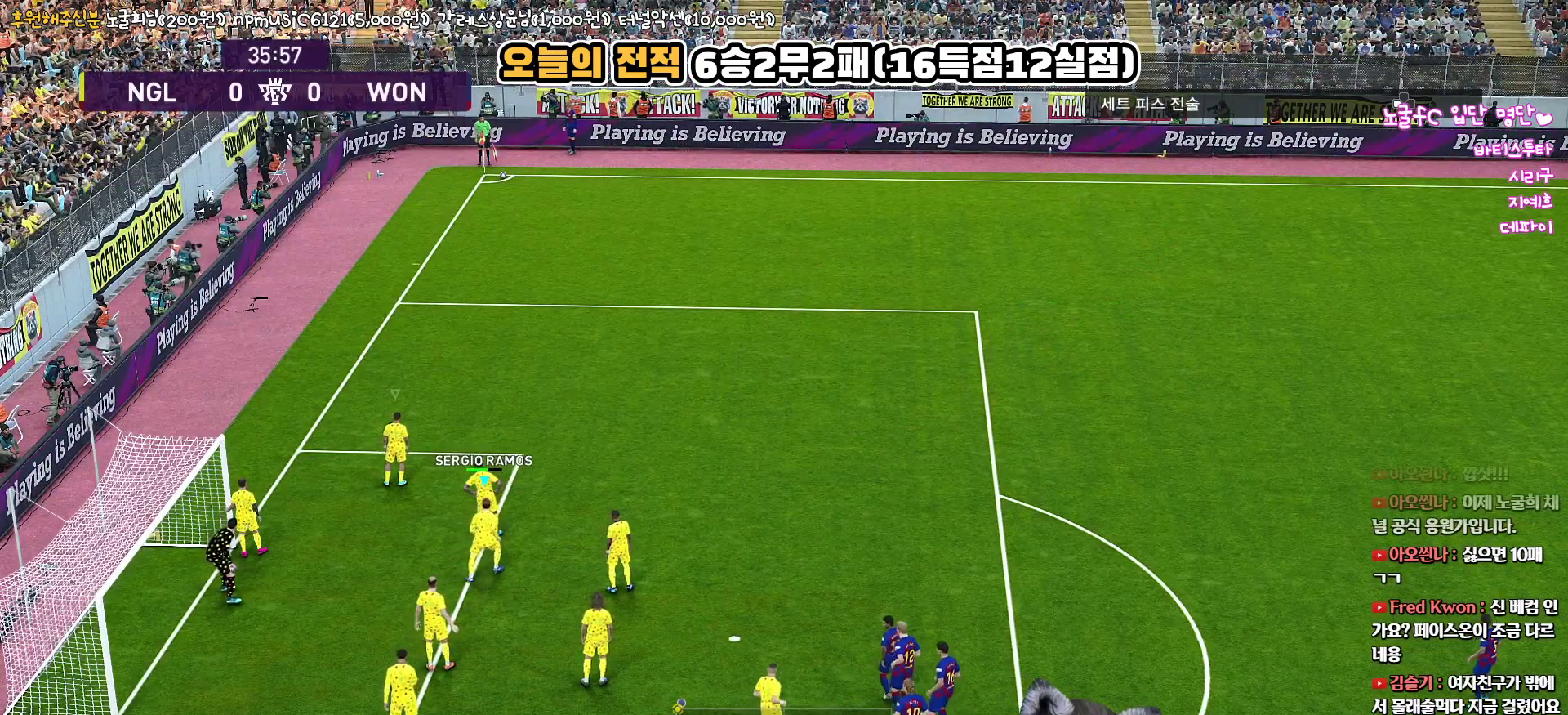
{"buttons": [], "left_stick": "center", "right_stick": "center", "events": []}
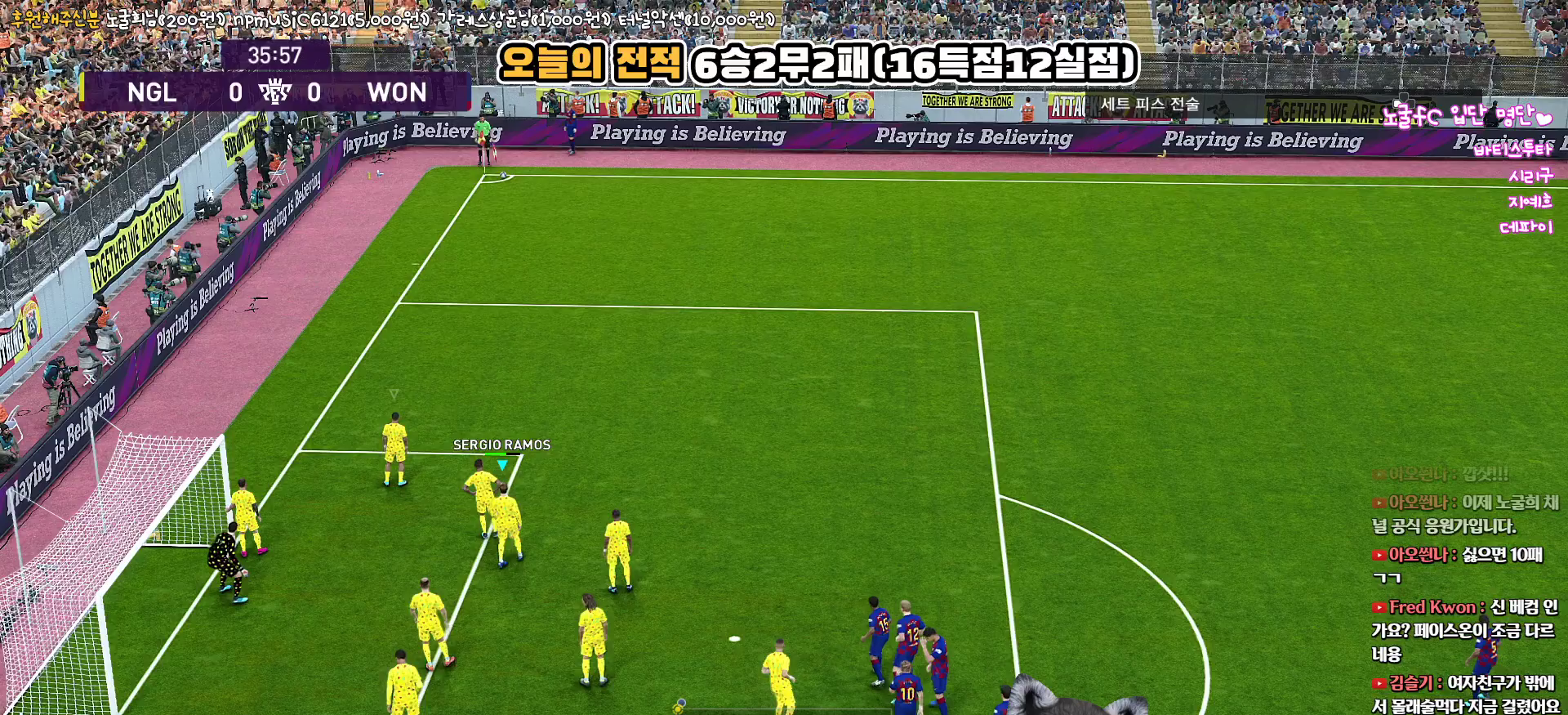
{"buttons": [], "left_stick": "center", "right_stick": "center", "events": []}
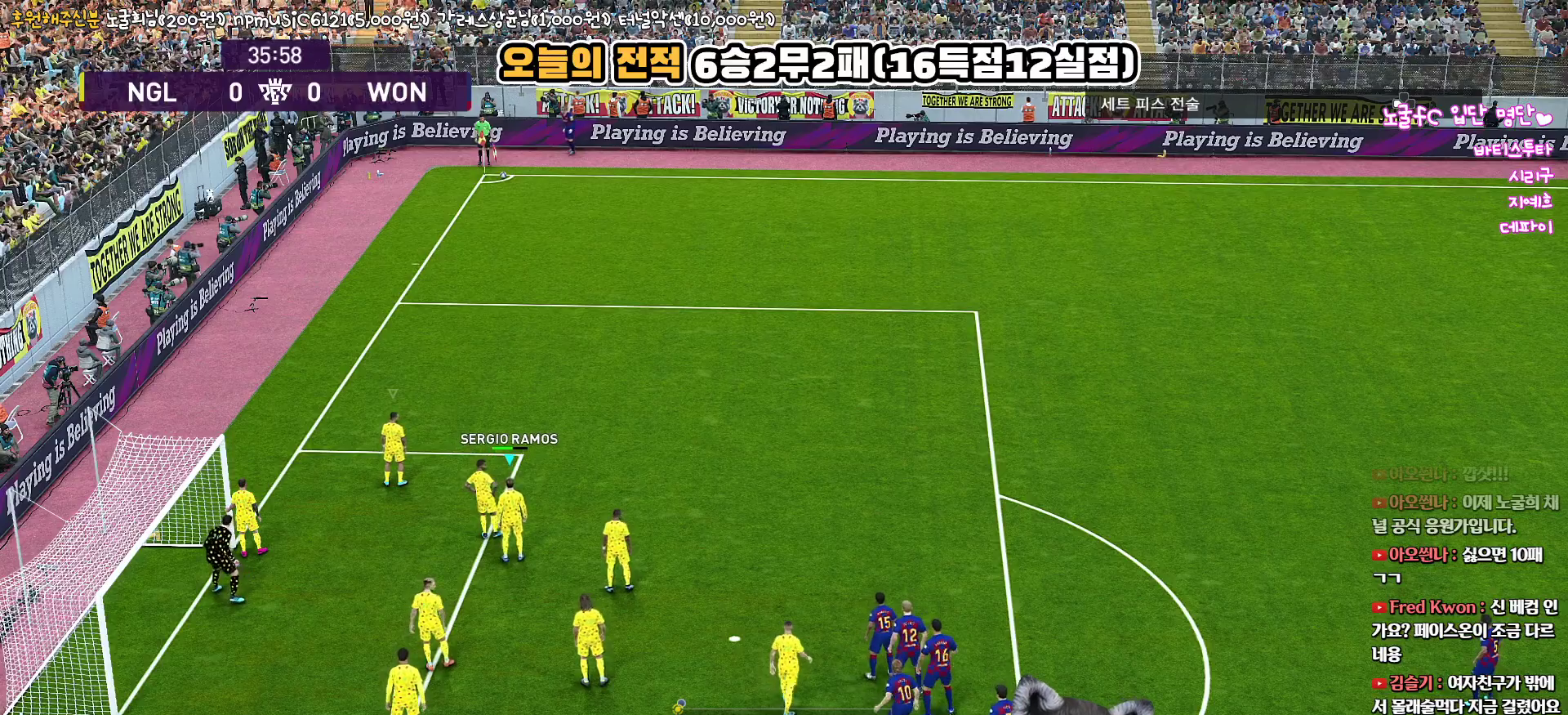
{"buttons": [], "left_stick": "center", "right_stick": "center", "events": []}
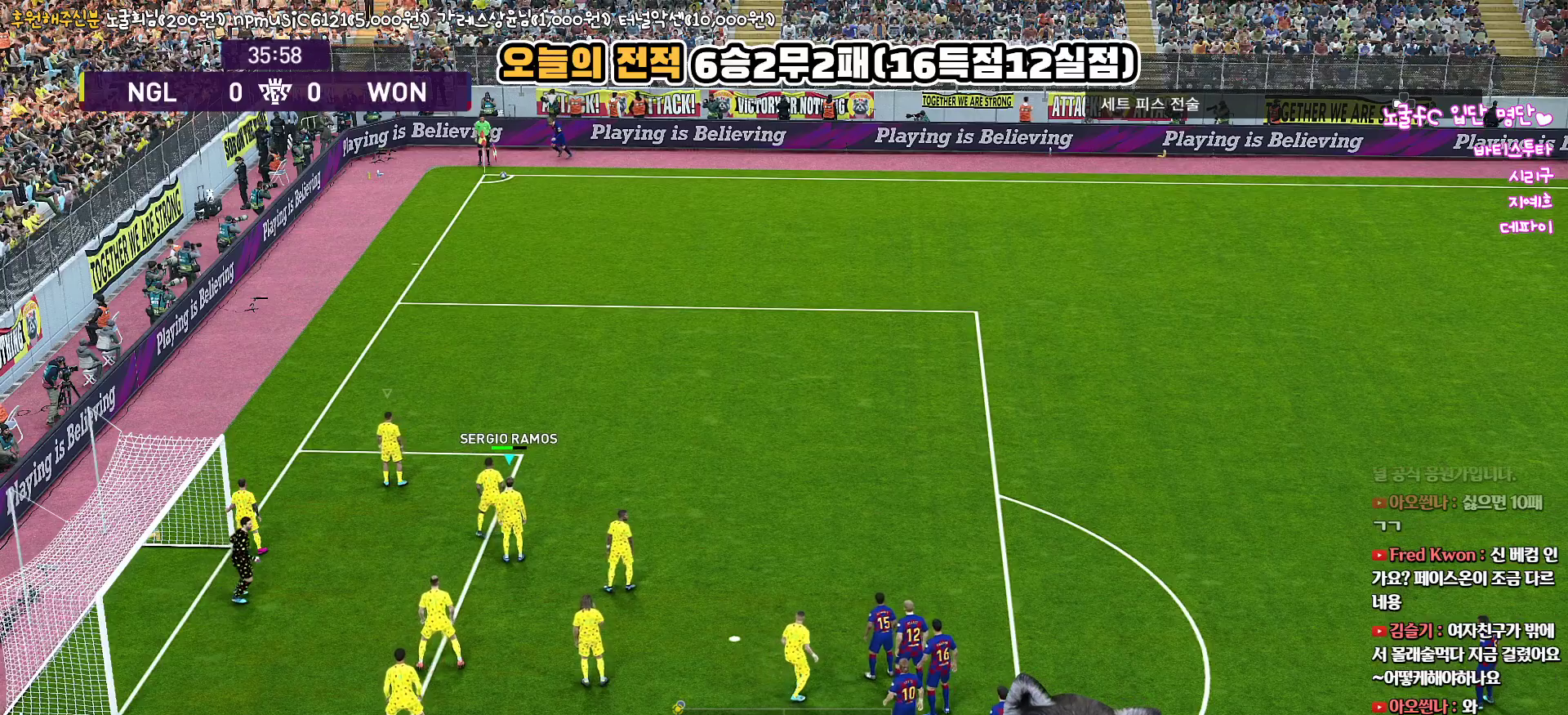
{"buttons": [], "left_stick": "center", "right_stick": "center", "events": []}
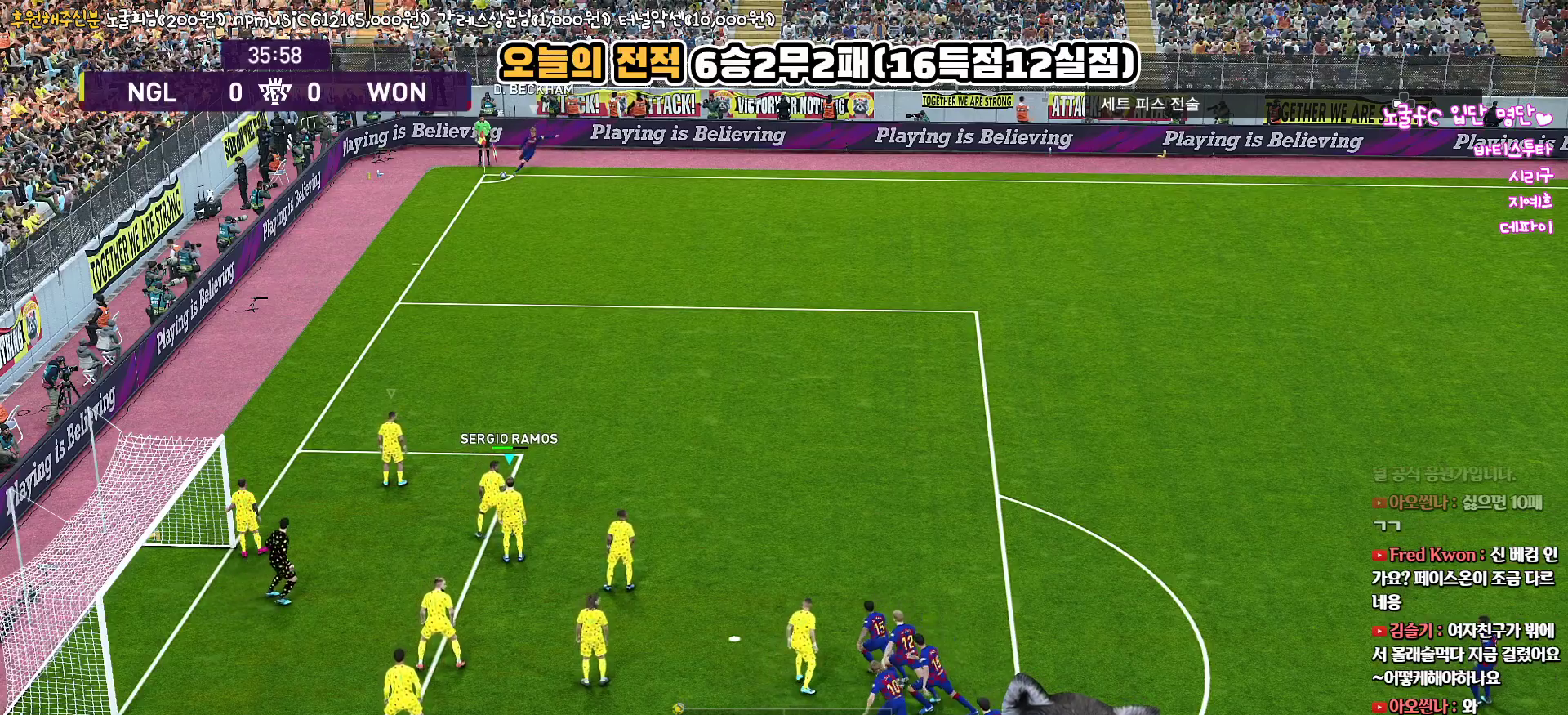
{"buttons": [], "left_stick": "right", "right_stick": "center", "events": [[67, "left_stick", "up-right"], [117, "SQUARE", "down"], [283, "SQUARE", "up"], [333, "SQUARE", "down"], [433, "left_stick", "right"], [450, "SQUARE", "up"]]}
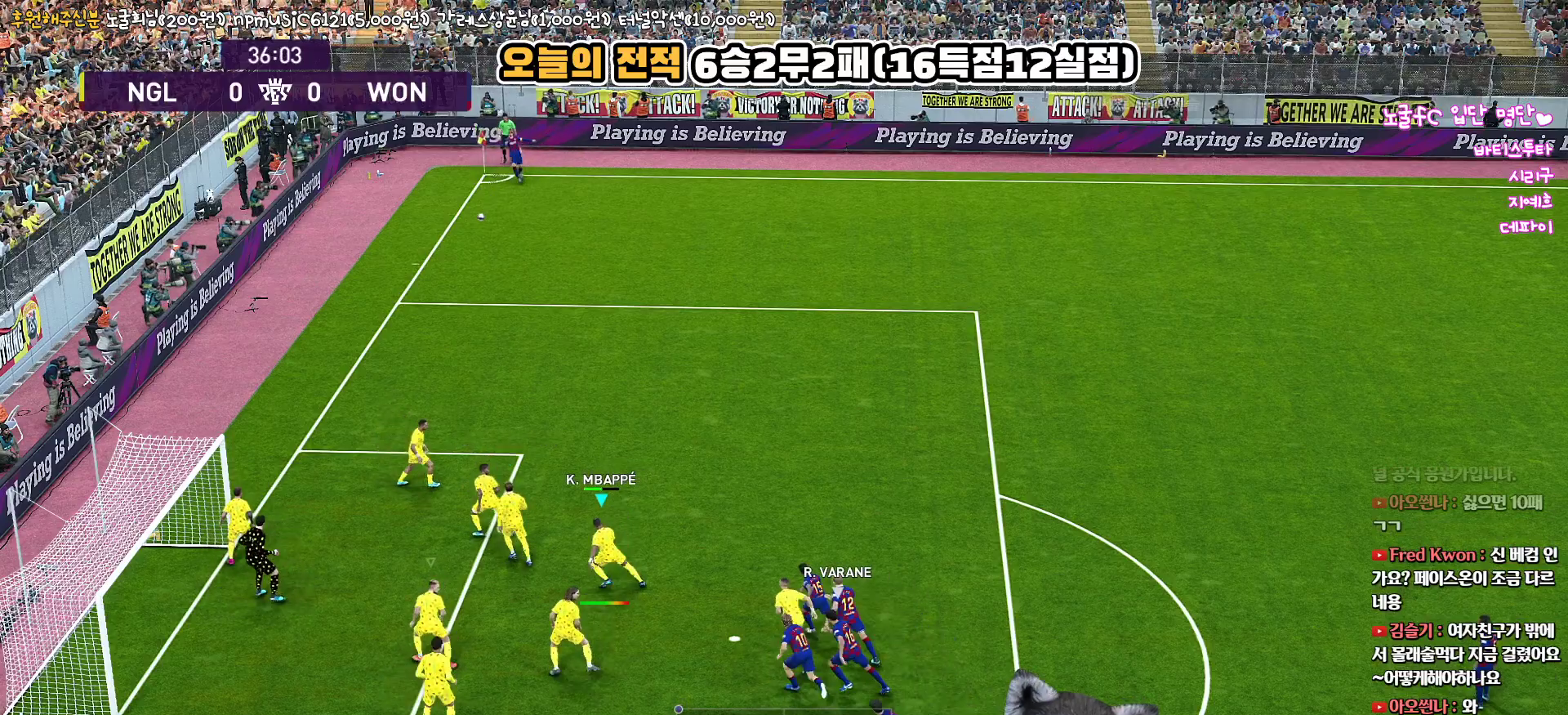
{"buttons": ["SQUARE"], "left_stick": "right", "right_stick": "center", "events": [[17, "SQUARE", "down"], [117, "SQUARE", "up"], [183, "SQUARE", "down"], [267, "SQUARE", "up"], [350, "SQUARE", "down"], [433, "SQUARE", "up"], [500, "SQUARE", "down"]]}
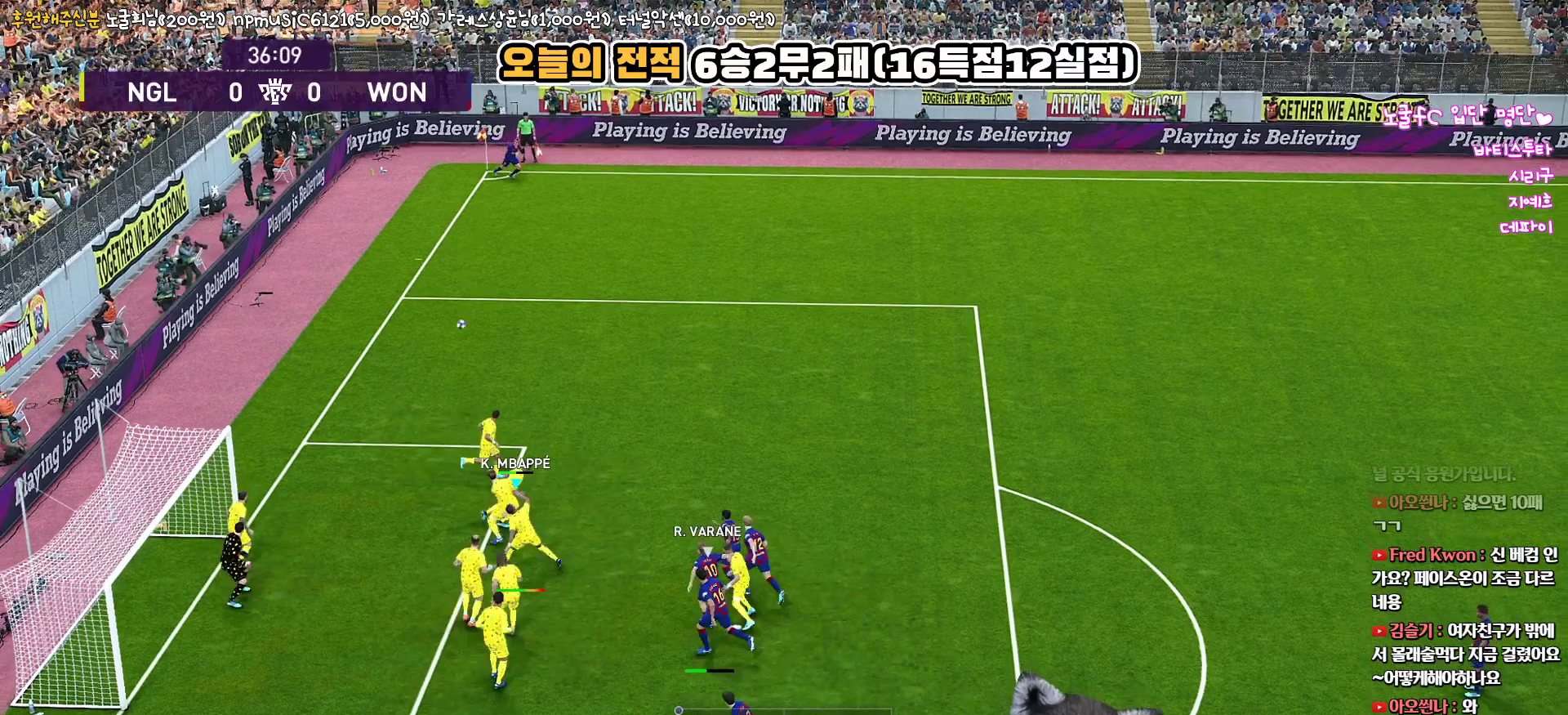
{"buttons": ["SQUARE"], "left_stick": "right", "right_stick": "center", "events": [[83, "SQUARE", "up"], [167, "SQUARE", "down"], [233, "SQUARE", "up"], [300, "SQUARE", "down"], [383, "SQUARE", "up"], [433, "SQUARE", "down"]]}
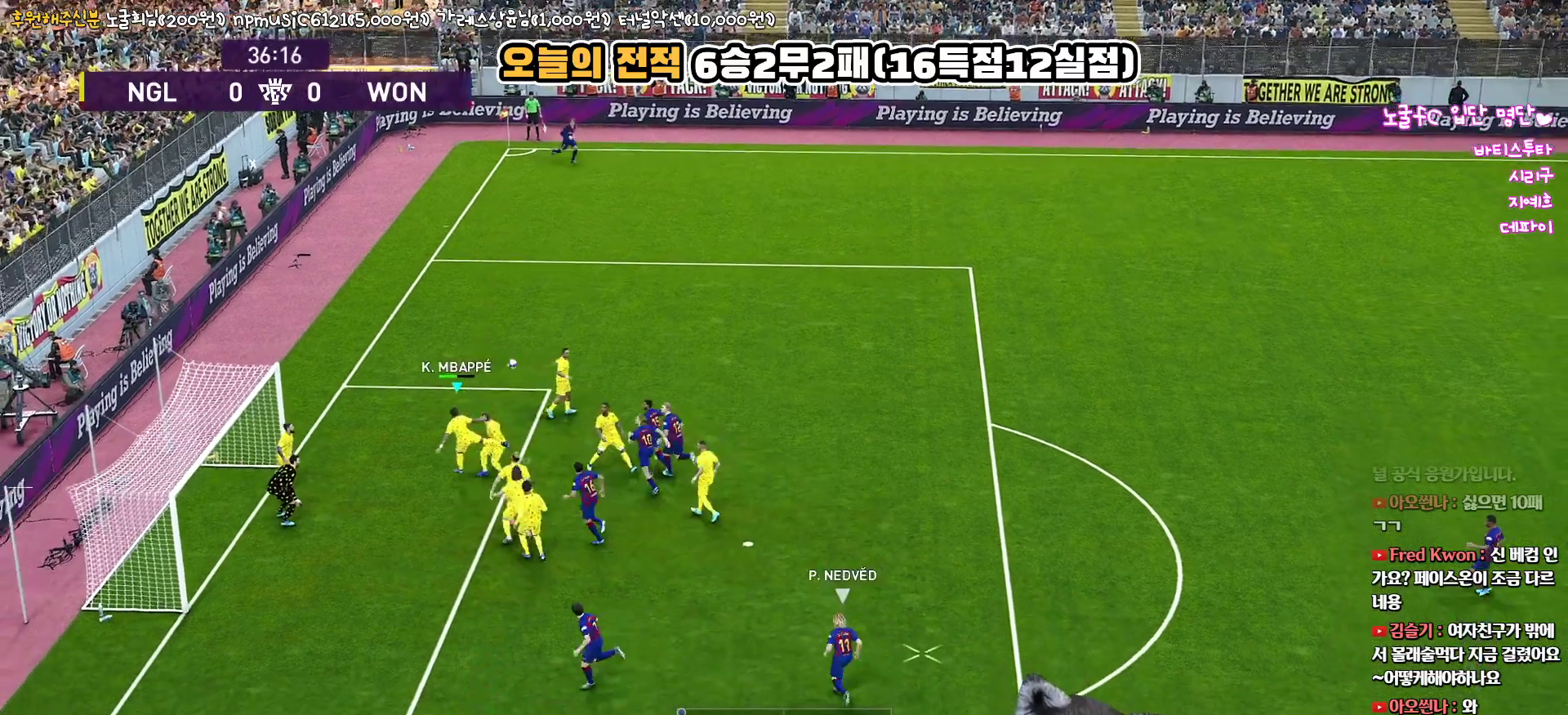
{"buttons": ["R1"], "left_stick": "right", "right_stick": "center", "events": [[67, "SQUARE", "up"], [350, "R1", "down"]]}
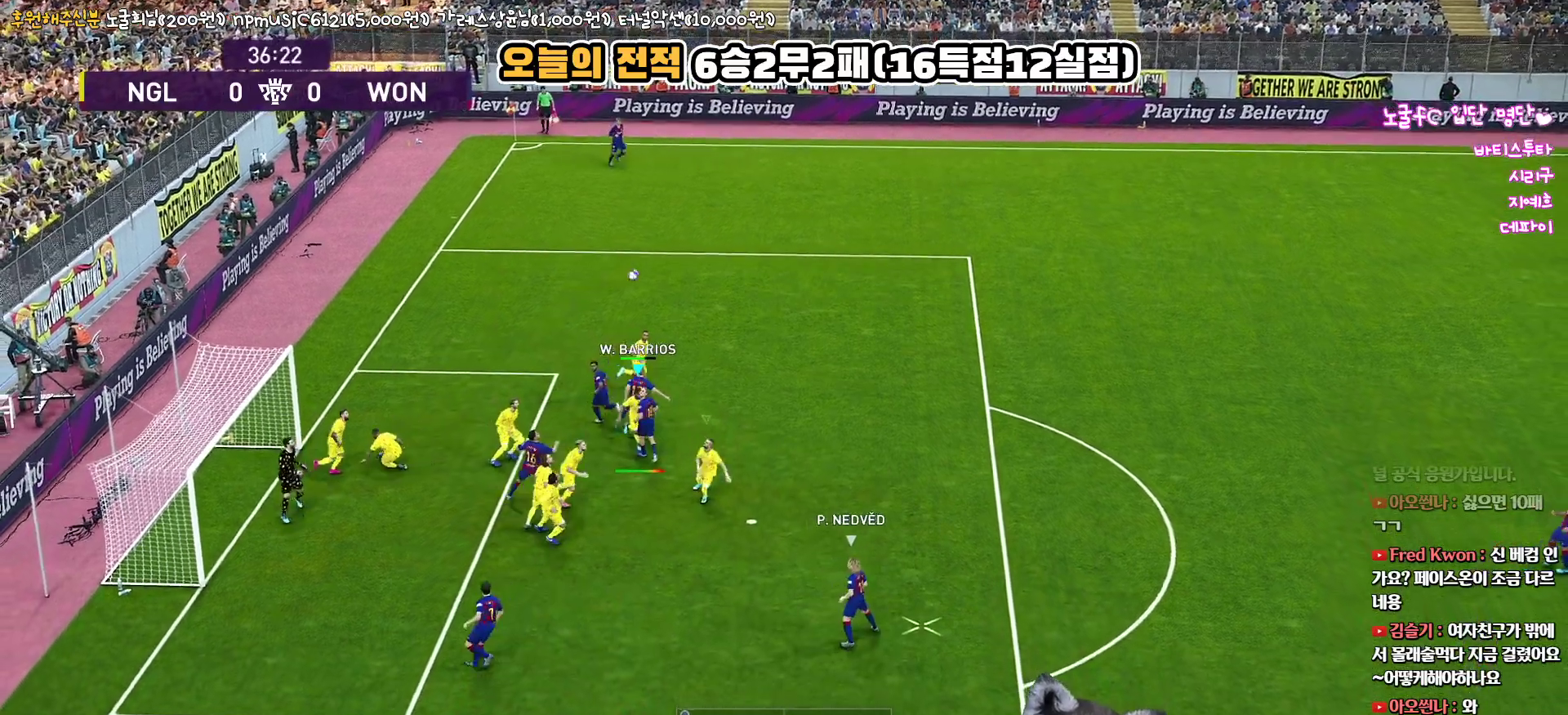
{"buttons": ["CROSS", "SQUARE", "L1", "R1", "L3"], "left_stick": "down-right", "right_stick": "center", "events": [[100, "L3", "down"], [167, "CROSS", "down"], [267, "left_stick", "down-right"], [467, "L1", "down"], [467, "SQUARE", "down"]]}
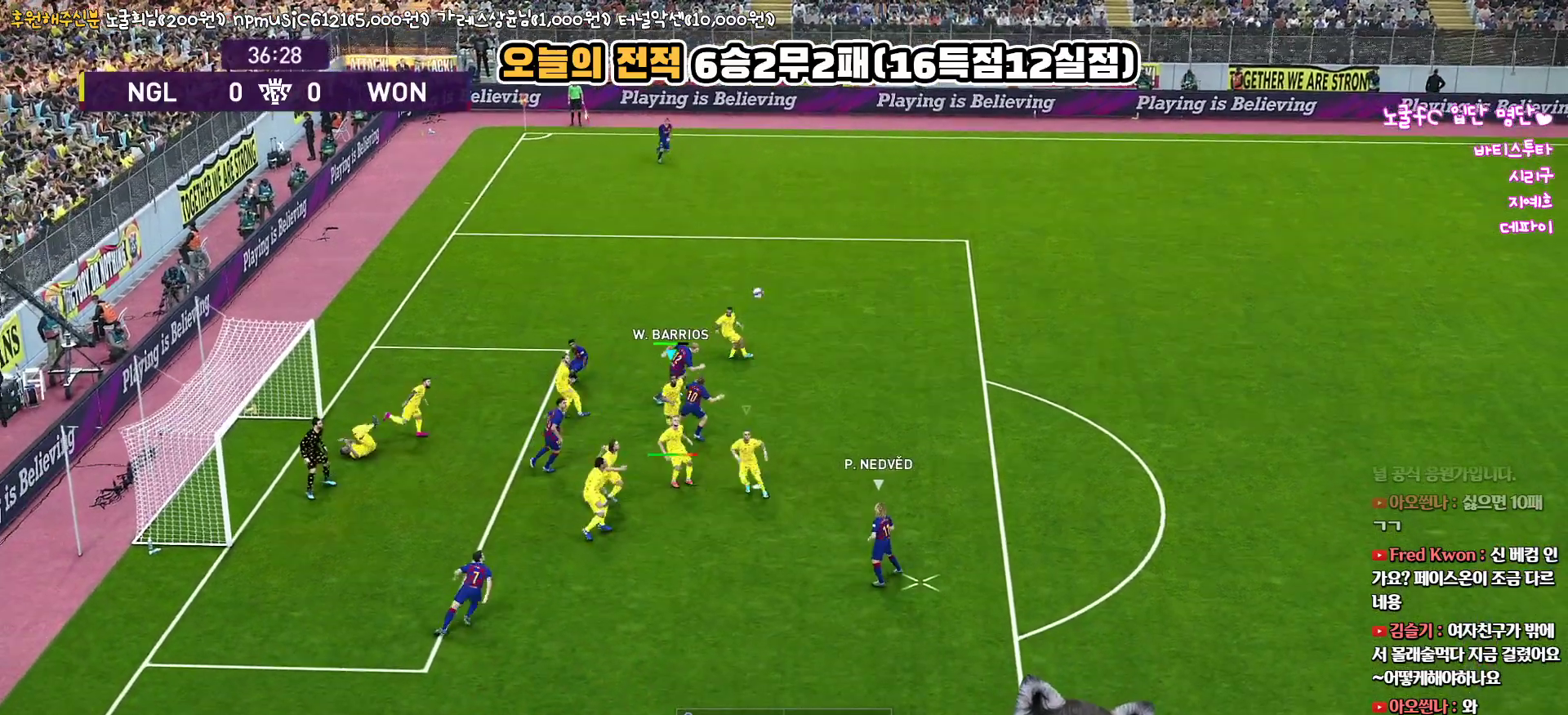
{"buttons": ["CROSS", "SQUARE", "R1", "L3"], "left_stick": "down-right", "right_stick": "center", "events": [[183, "L1", "up"]]}
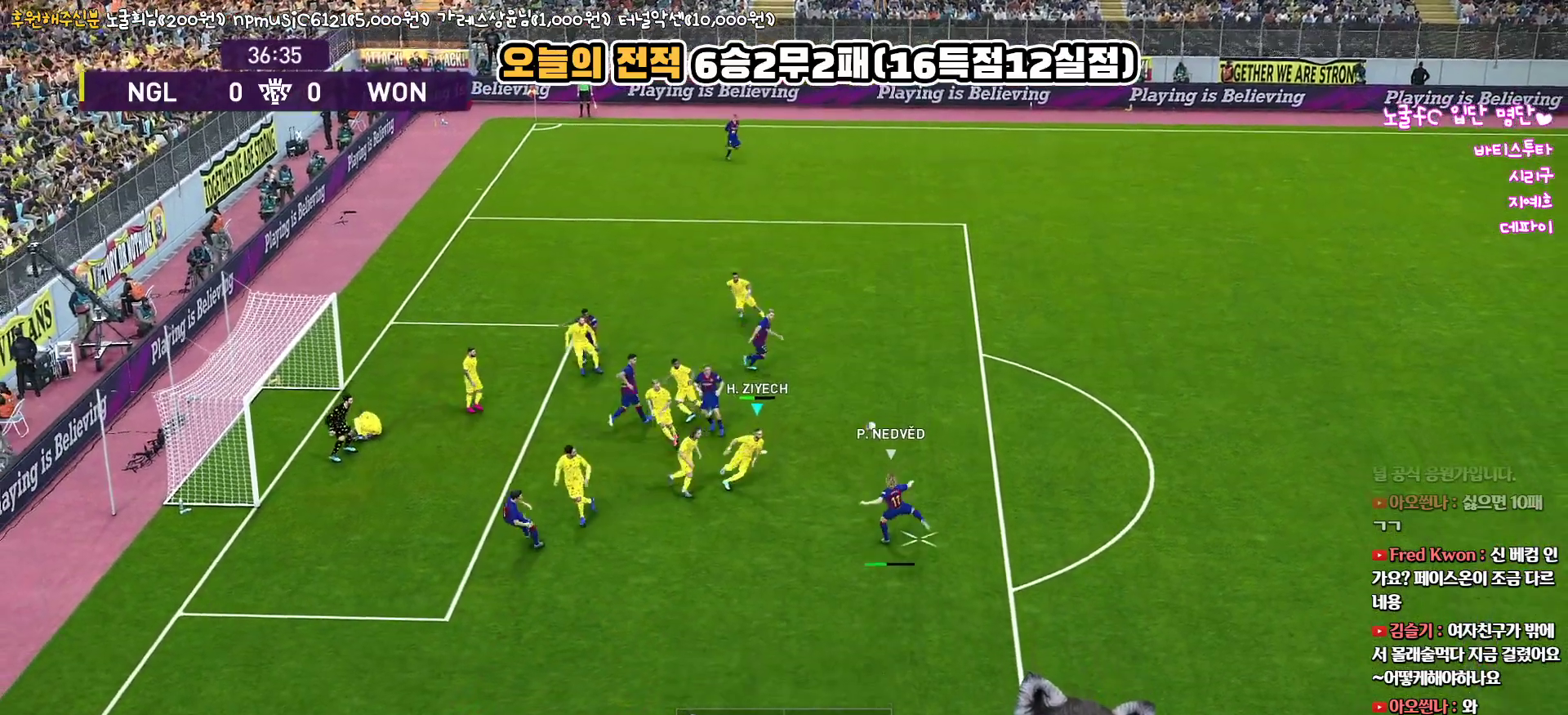
{"buttons": ["CROSS", "SQUARE", "R1", "L3"], "left_stick": "down-right", "right_stick": "center", "events": [[233, "L3", "up"], [467, "L3", "down"]]}
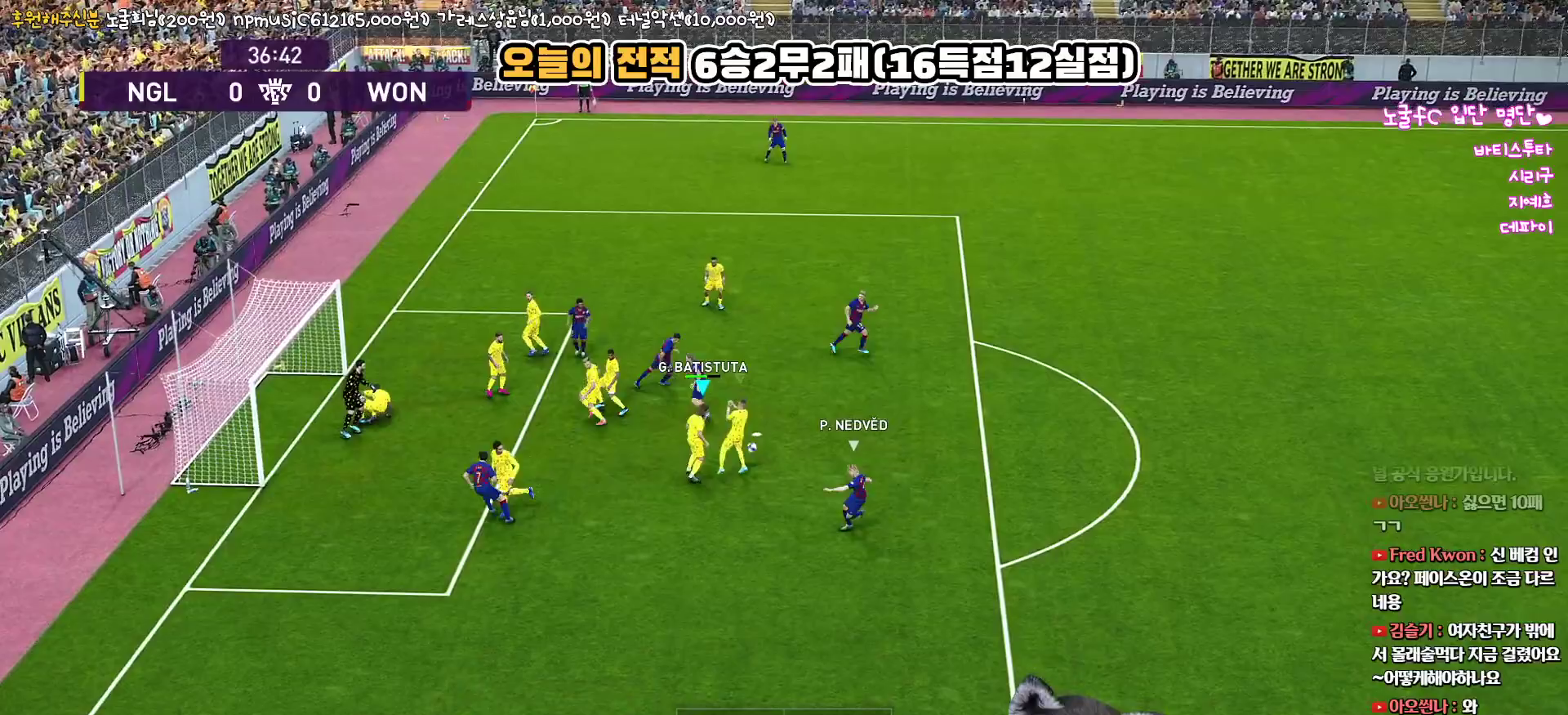
{"buttons": ["CROSS", "SQUARE", "R1"], "left_stick": "right", "right_stick": "center", "events": [[183, "L3", "up"], [183, "left_stick", "right"]]}
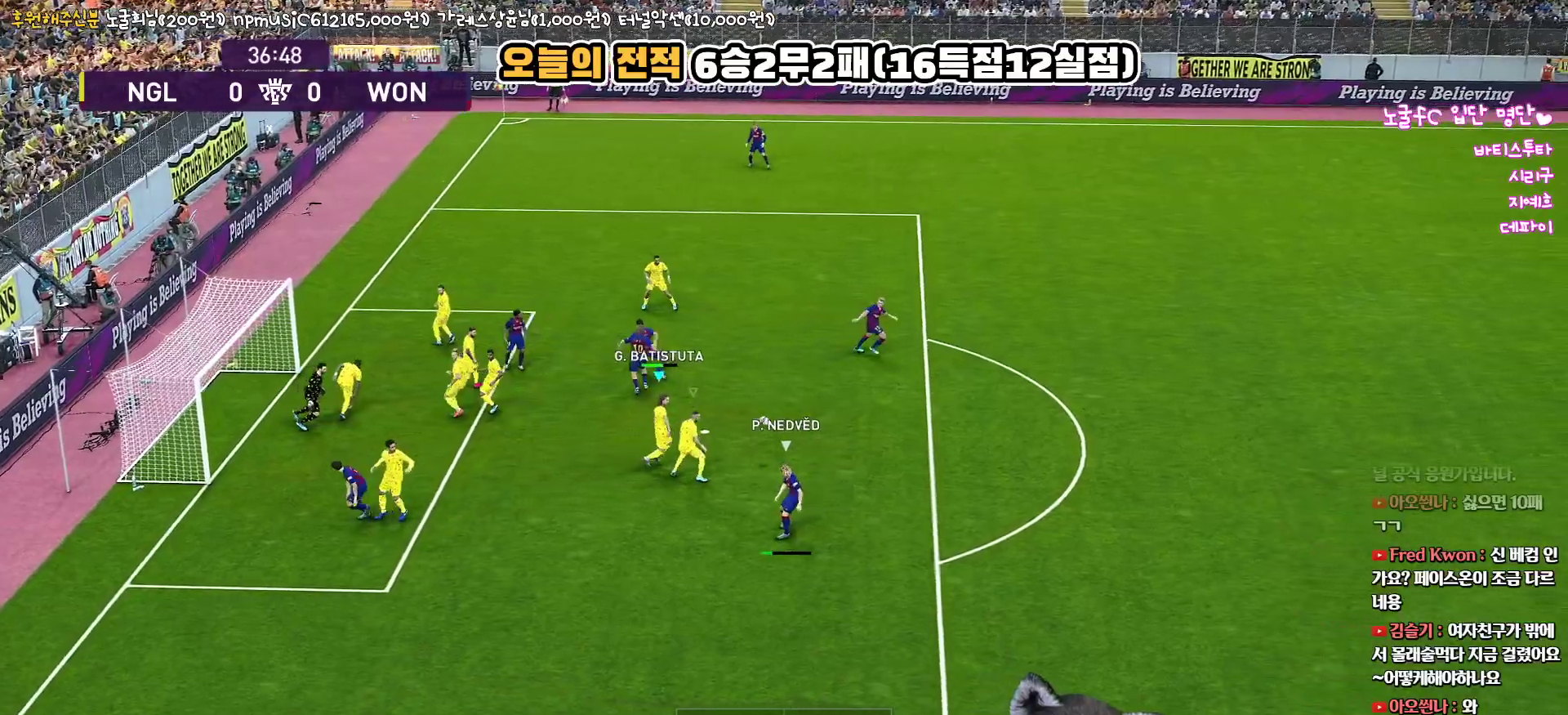
{"buttons": ["R1"], "left_stick": "right", "right_stick": "center", "events": [[483, "SQUARE", "up"], [500, "CROSS", "up"]]}
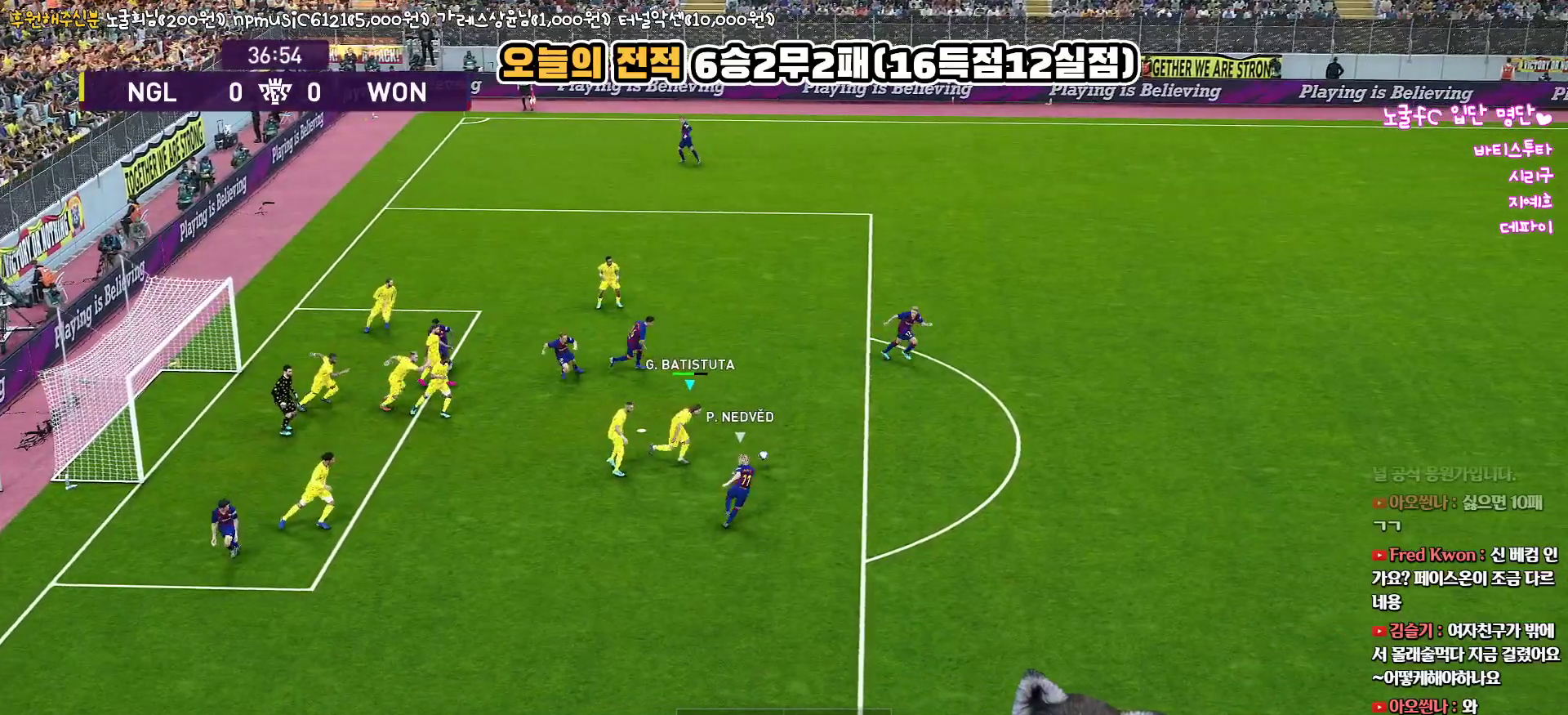
{"buttons": ["R1", "L3"], "left_stick": "right", "right_stick": "center", "events": [[50, "CROSS", "down"], [100, "L3", "down"], [333, "CROSS", "up"]]}
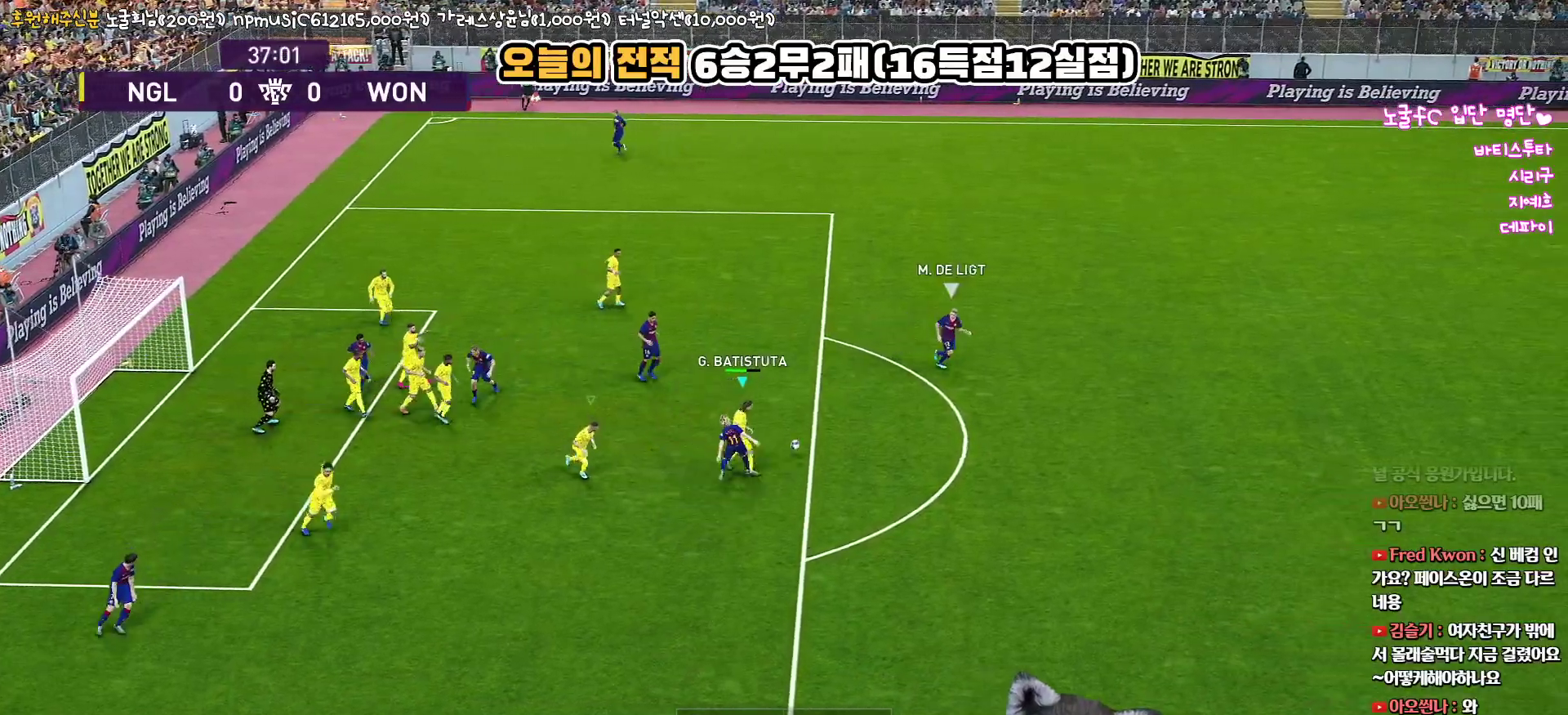
{"buttons": ["R1", "R2"], "left_stick": "up-right", "right_stick": "center", "events": [[300, "L3", "up"], [400, "left_stick", "up-right"], [500, "R2", "down"]]}
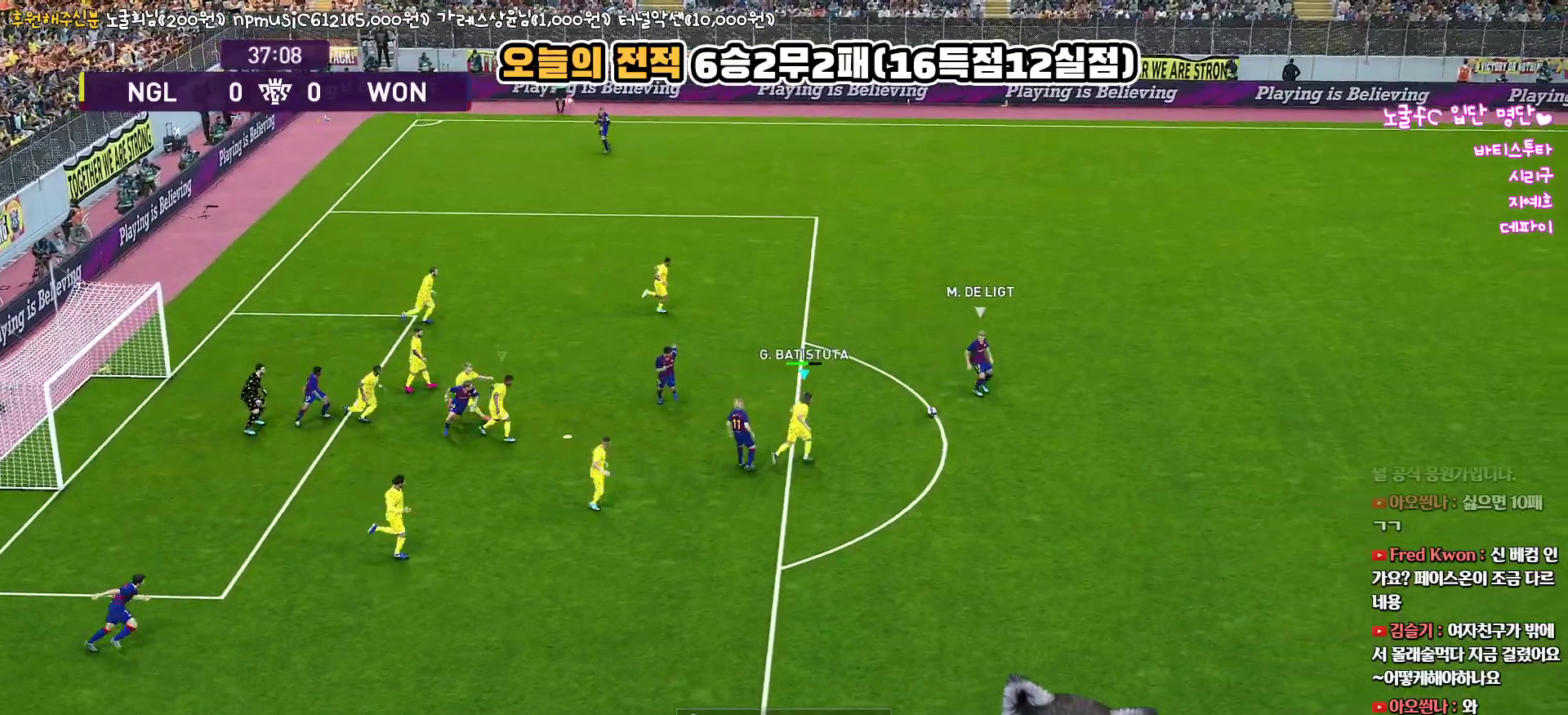
{"buttons": ["SQUARE", "R1", "R2", "L3"], "left_stick": "up-right", "right_stick": "center", "events": [[83, "SQUARE", "down"], [100, "L1", "down"], [167, "L3", "down"], [317, "L1", "up"]]}
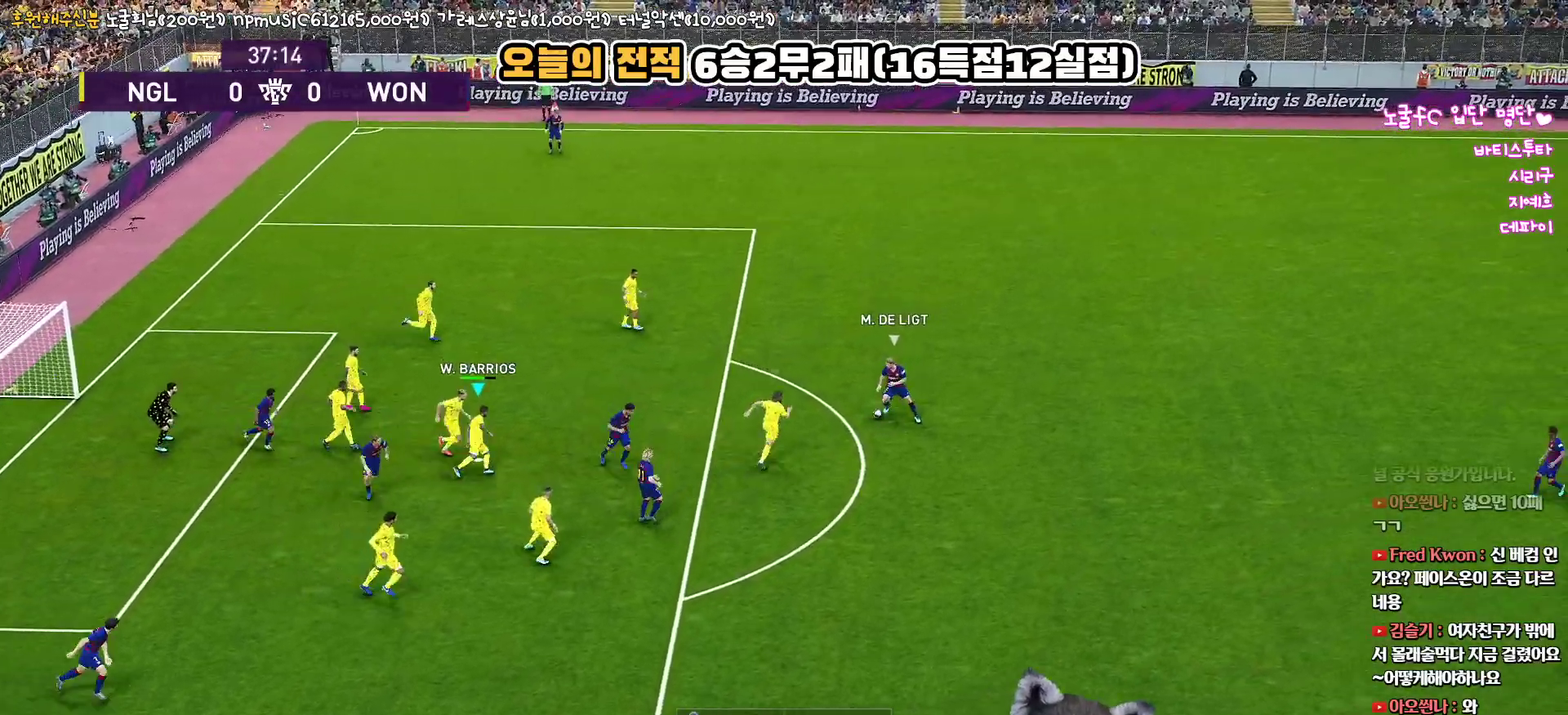
{"buttons": ["CROSS", "SQUARE", "R1", "L3"], "left_stick": "up-right", "right_stick": "center", "events": [[233, "CROSS", "down"], [333, "R2", "up"]]}
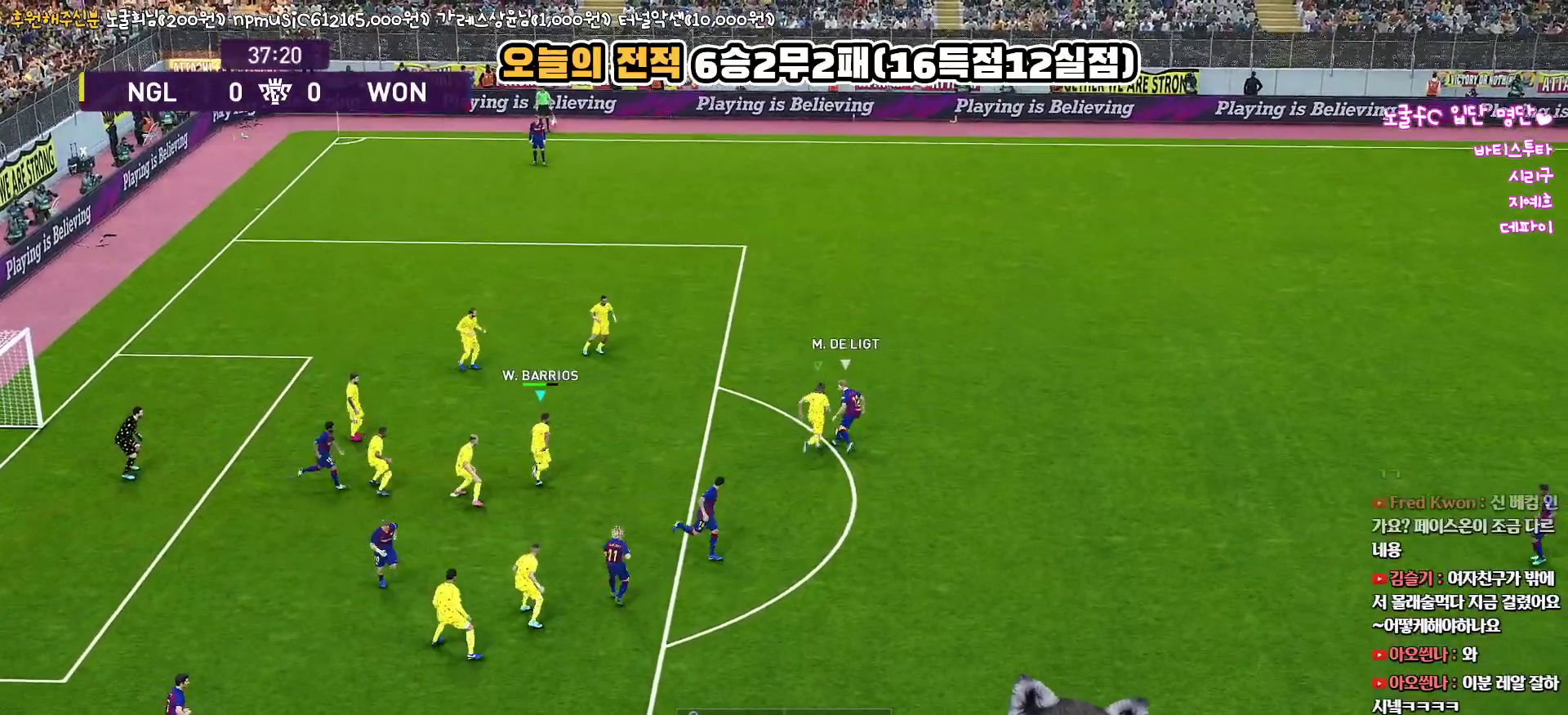
{"buttons": ["SQUARE", "R1", "R2", "L3"], "left_stick": "right", "right_stick": "center", "events": [[17, "L3", "up"], [283, "left_stick", "right"], [417, "CROSS", "up"], [417, "R2", "down"], [500, "L3", "down"]]}
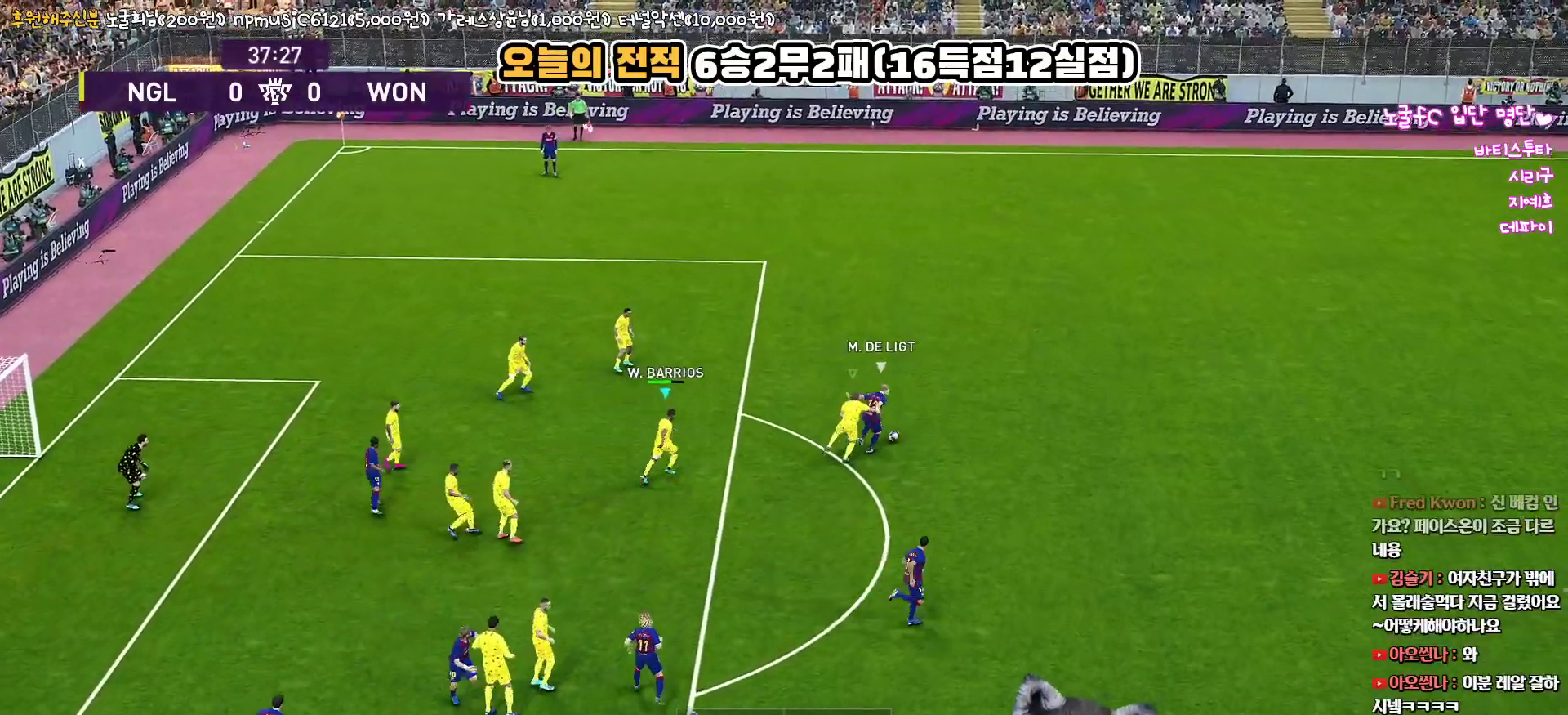
{"buttons": ["SQUARE", "R1", "R2", "L3"], "left_stick": "right", "right_stick": "center", "events": []}